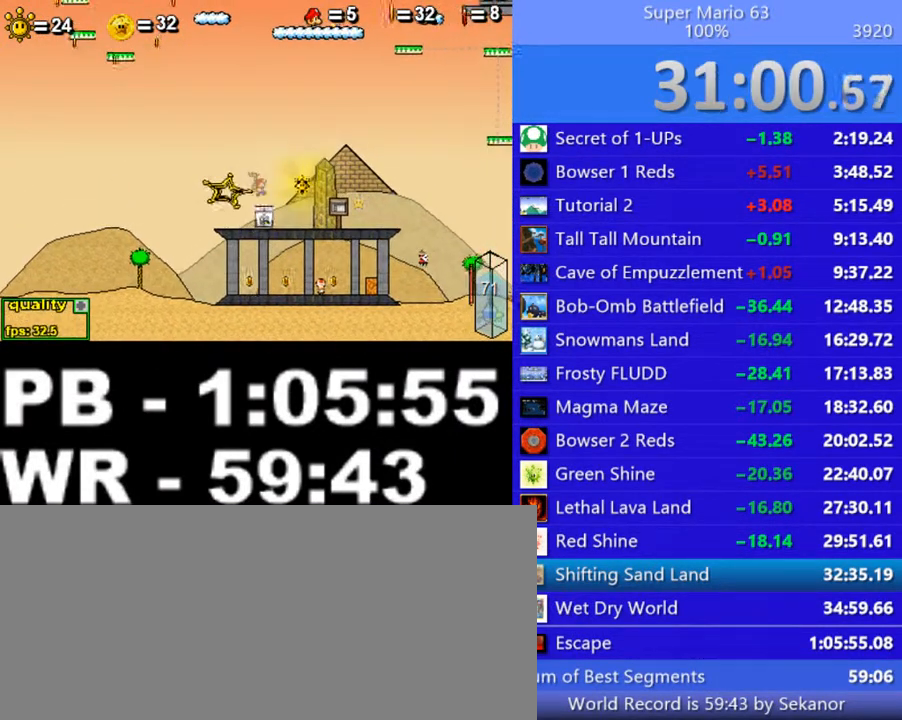
Gameplay with keyboard; each line is a JSON object with the keys held at the frame after it. "events" lists presses ("down") and releases ("up") of ".", "/", "0", "1", "2", "3", "4", "5", "6", "7", "8", "9", "a", "alt_l", "alt_r", "b", "backslash", "backspace", "c", "caps_lock", "comma", "ctrl_l", "ctrl_r", "d", "down", "e", "equals", "escape", "f", "f1", "f10", "f11", "f12", "f2", "f3", "f4", "f5", "f6", "f7", "f8", "f9", "g", "h", "i", "j", "k", "l", "lbracket", "left", "m", "minus", "n", "o", "p", "q", "quote", "r", "rbracket", "return", "right", "s", "semicolon", "shift_l", "shift_r", "space", "super", "t", "tab", "tilde", "u", "up", "v", "w", "x", "y" and "z" between this image and that frame as [ms after this image, input, new state], when the widget could be followed in between. No other keys are recorded. Mouse input is not recorded.
{"keys": [], "events": [[250, "left", "down"], [300, "left", "up"]]}
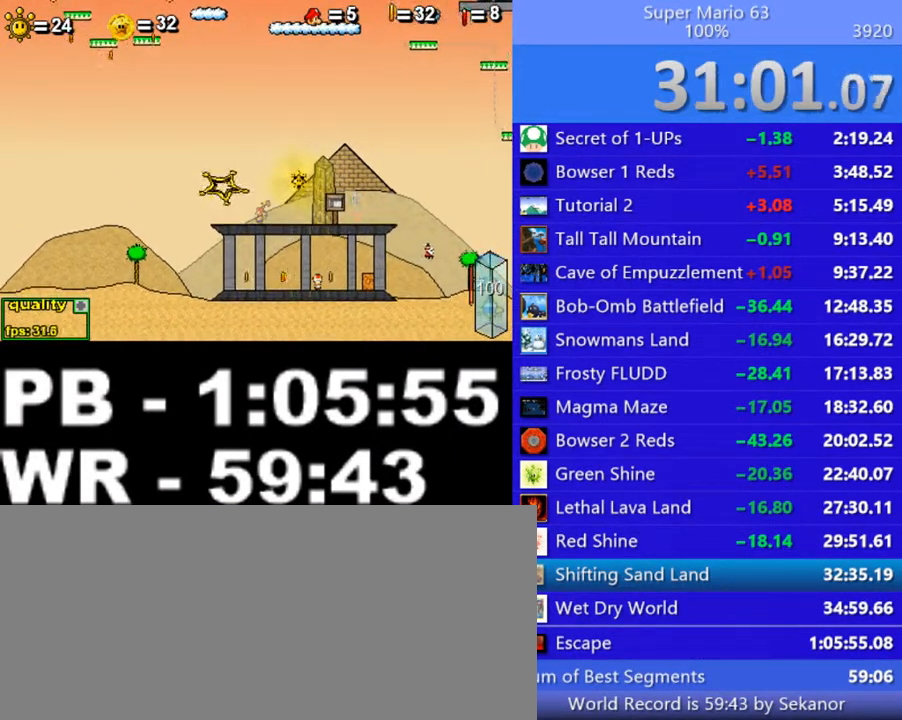
{"keys": [], "events": [[150, "up", "down"], [350, "up", "up"]]}
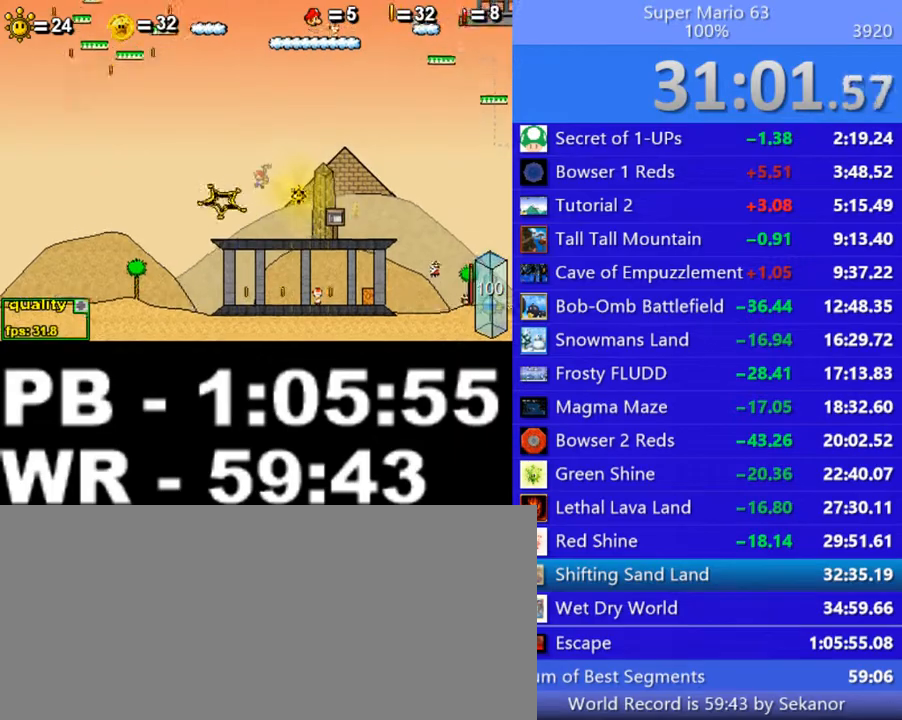
{"keys": ["right"], "events": [[350, "right", "down"]]}
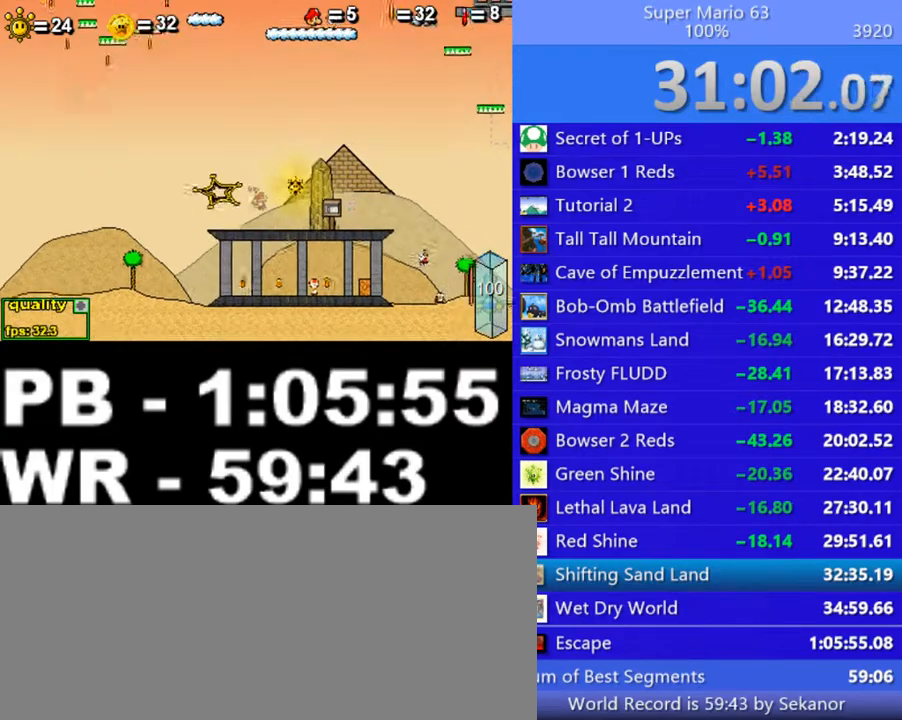
{"keys": ["p", "right"], "events": [[200, "up", "down"], [250, "p", "down"], [500, "up", "up"]]}
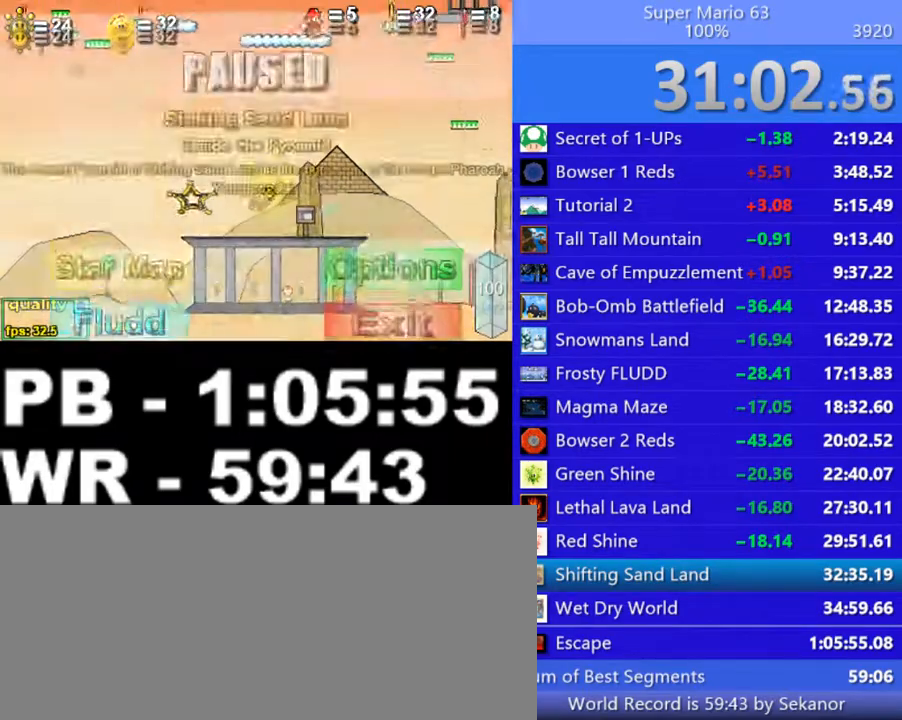
{"keys": [], "events": [[50, "p", "up"], [50, "right", "up"], [250, "p", "down"], [400, "p", "up"]]}
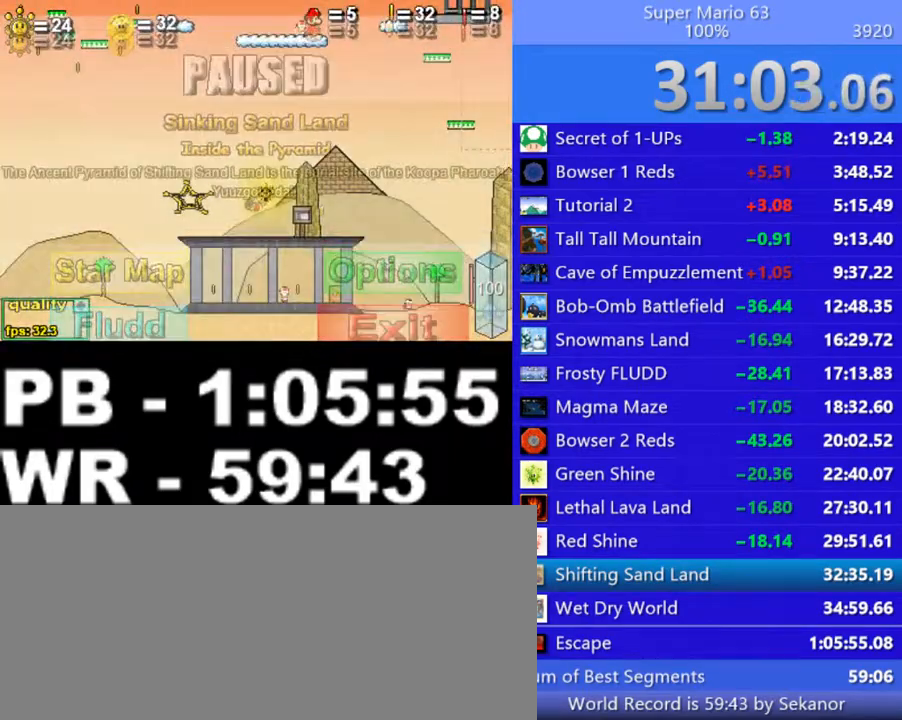
{"keys": [], "events": [[200, "p", "down"], [200, "right", "down"], [200, "up", "down"], [450, "up", "up"], [500, "p", "up"], [500, "right", "up"]]}
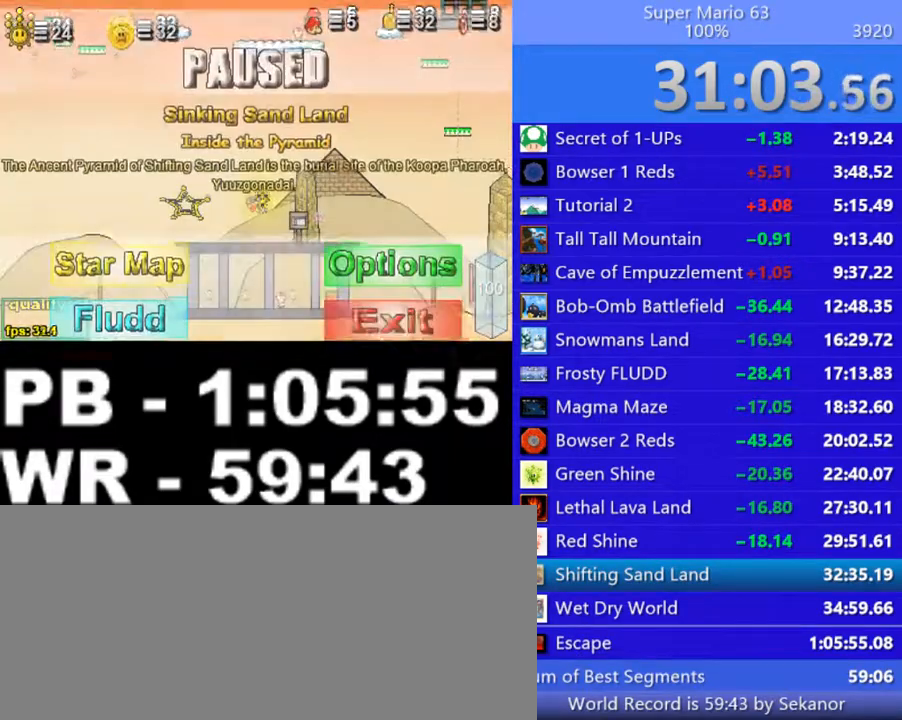
{"keys": [], "events": [[250, "p", "down"], [350, "p", "up"]]}
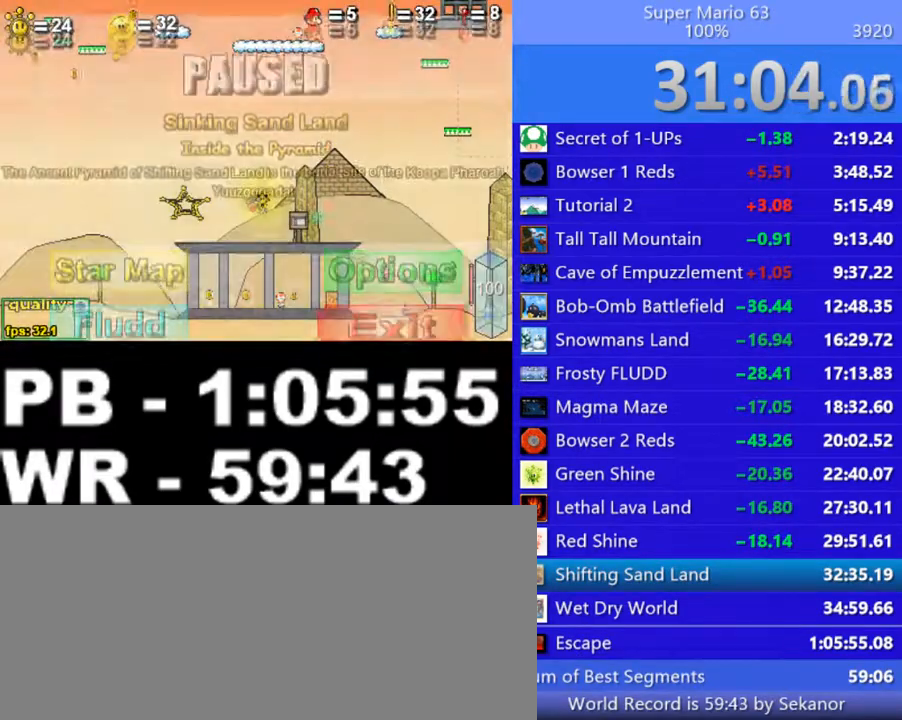
{"keys": [], "events": [[150, "p", "down"], [150, "right", "down"], [150, "up", "down"], [450, "right", "up"], [450, "up", "up"], [500, "p", "up"]]}
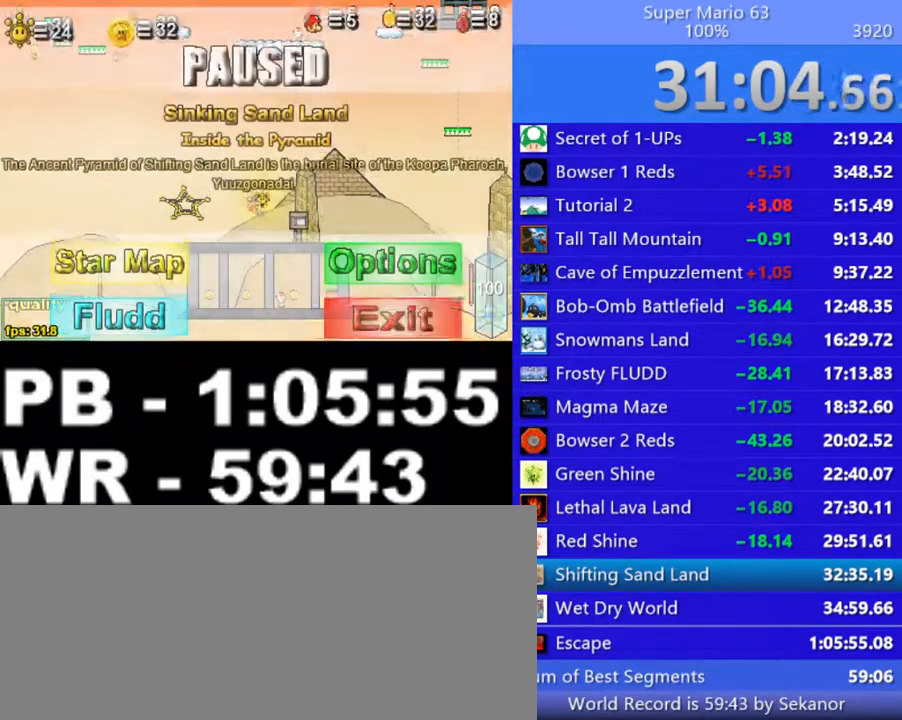
{"keys": [], "events": [[250, "p", "down"], [300, "p", "up"]]}
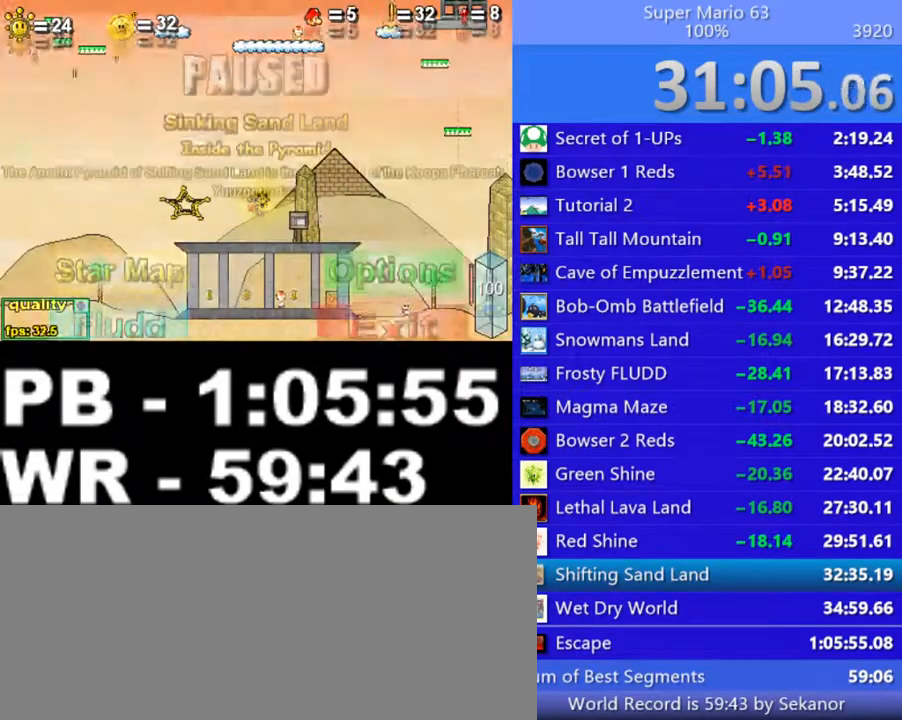
{"keys": [], "events": [[200, "p", "down"], [200, "right", "down"], [200, "up", "down"], [450, "up", "up"], [500, "p", "up"], [500, "right", "up"]]}
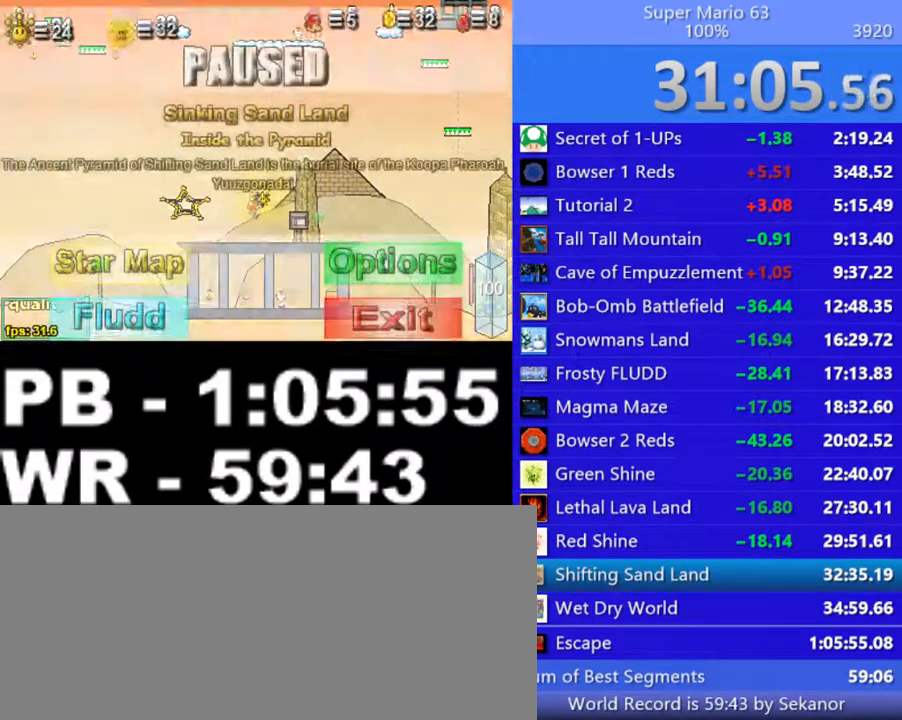
{"keys": [], "events": [[200, "p", "down"], [300, "p", "up"]]}
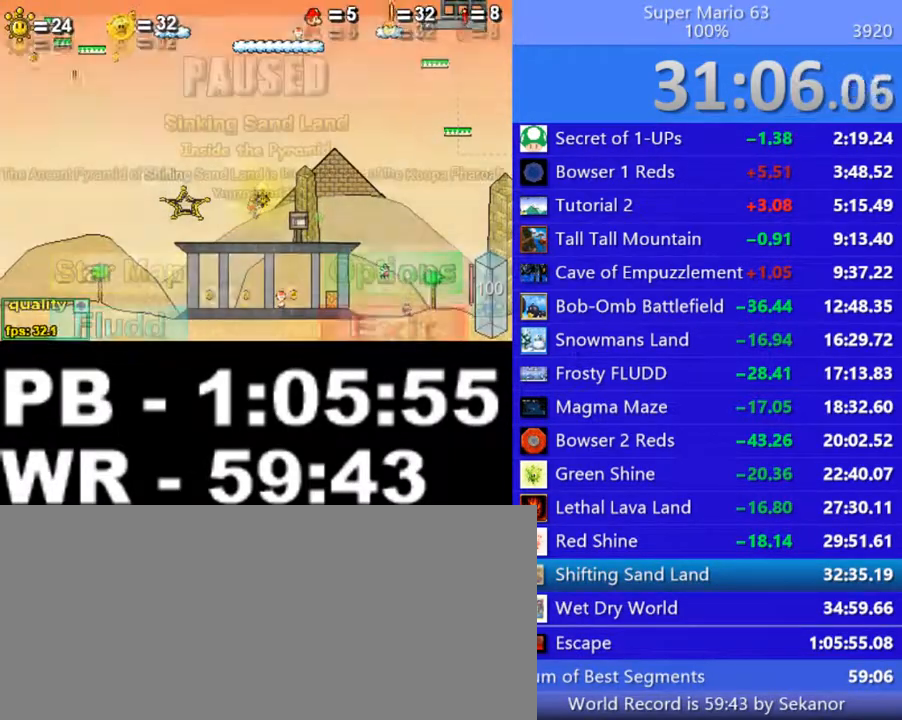
{"keys": ["right"], "events": [[200, "p", "down"], [200, "right", "down"], [200, "up", "down"], [450, "up", "up"], [500, "p", "up"]]}
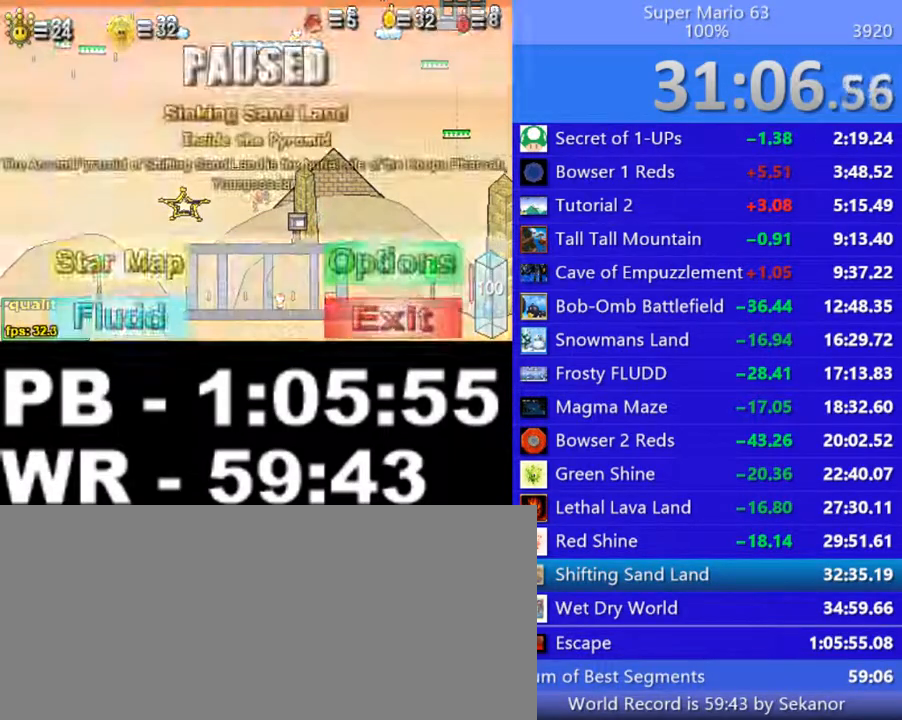
{"keys": ["down", "right"], "events": [[50, "down", "down"], [50, "p", "down"], [100, "right", "up"], [150, "p", "up"], [300, "right", "down"]]}
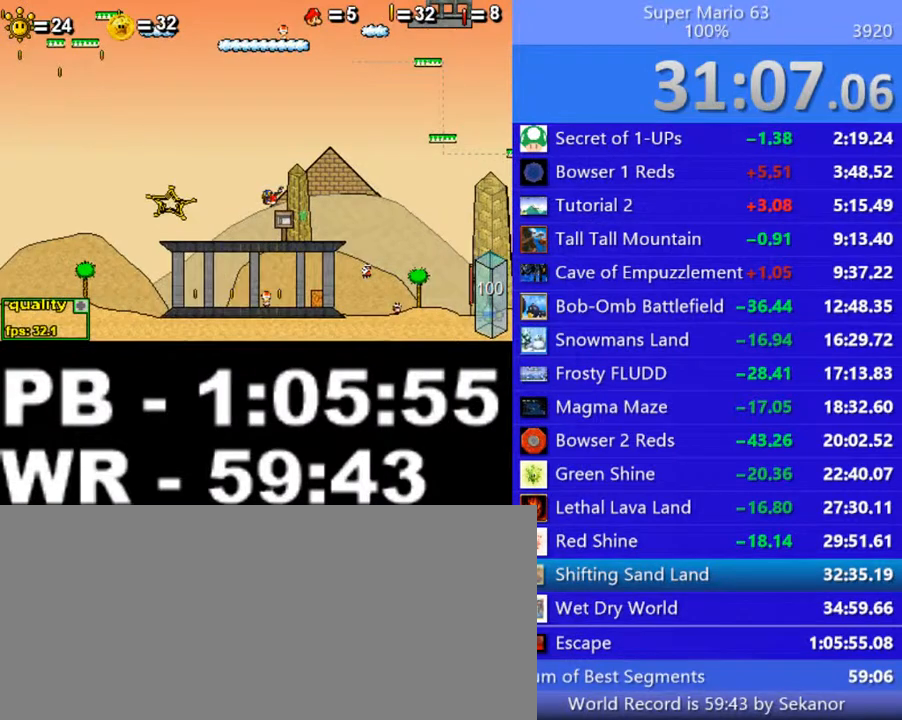
{"keys": ["right", "up"], "events": [[250, "down", "up"], [300, "up", "down"]]}
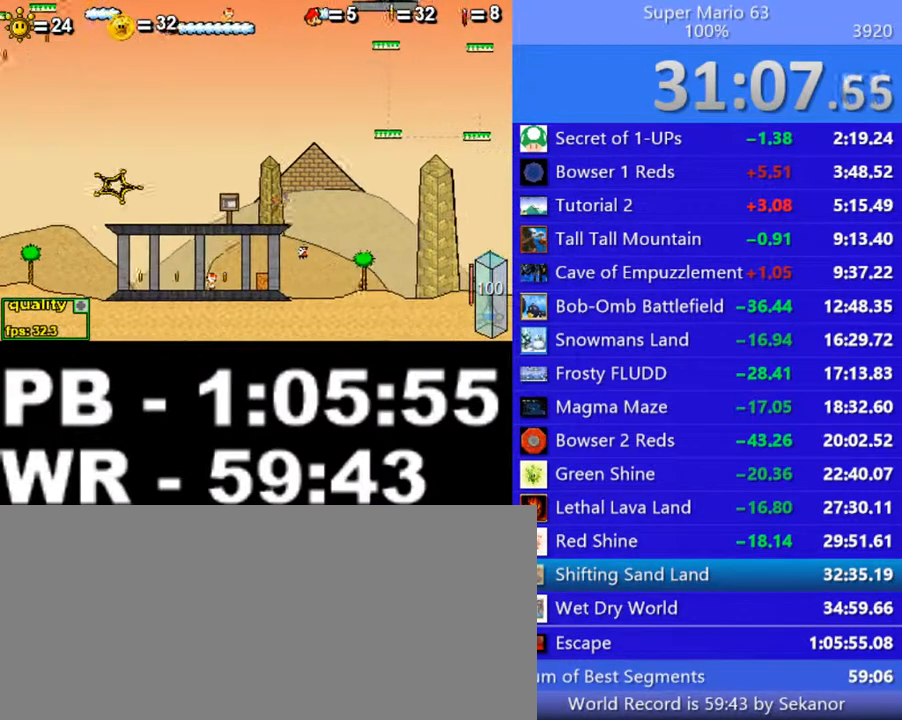
{"keys": ["c", "right"], "events": [[50, "up", "up"], [100, "c", "down"], [150, "c", "up"], [300, "c", "down"], [350, "c", "up"], [450, "c", "down"]]}
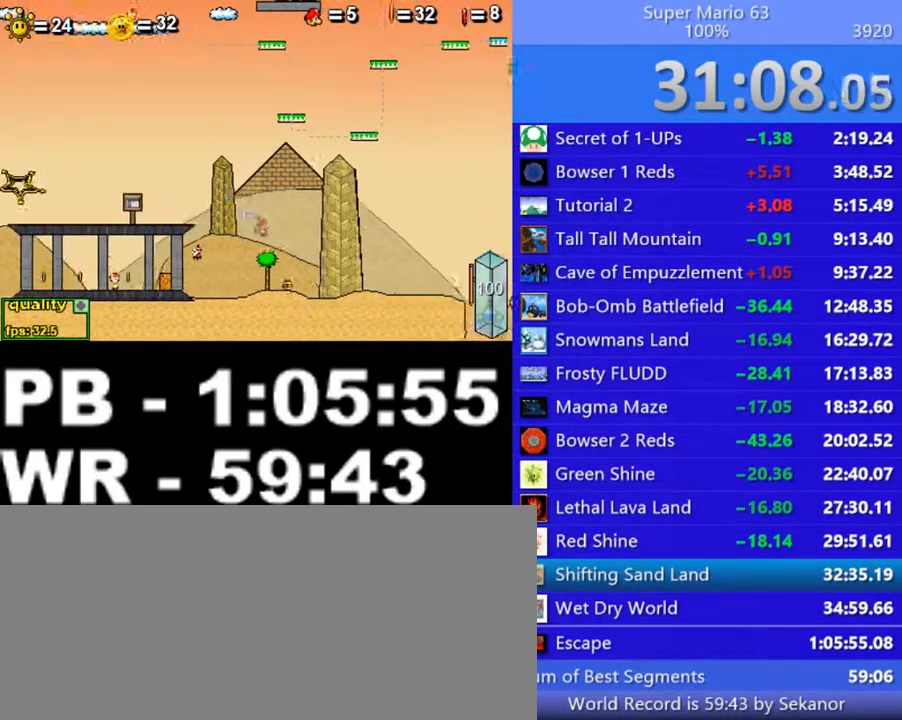
{"keys": ["c", "right", "up"], "events": [[50, "c", "up"], [150, "c", "down"], [350, "up", "down"]]}
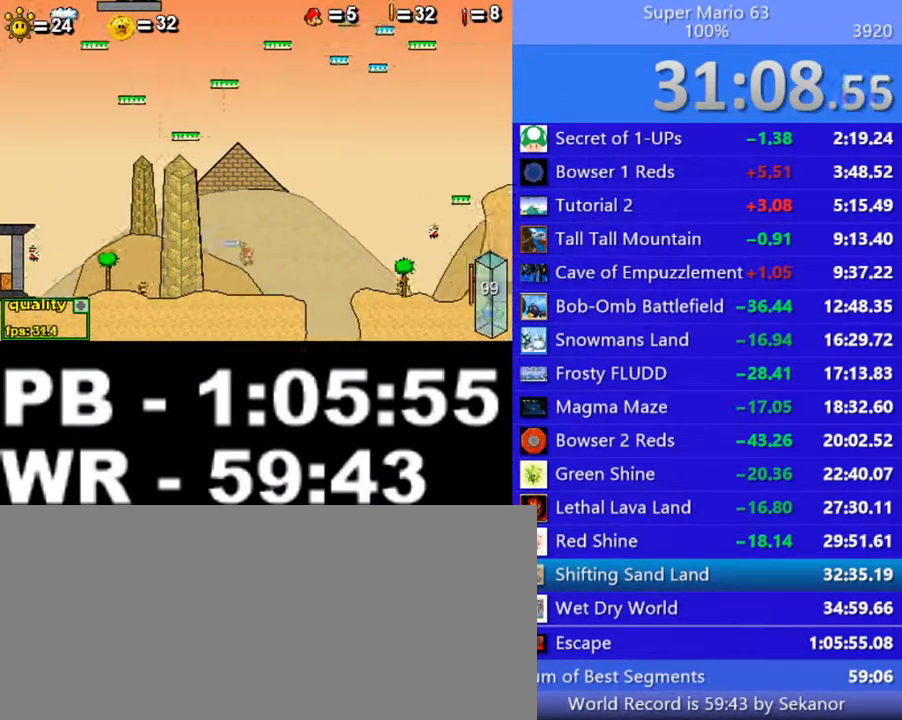
{"keys": ["c", "right"], "events": [[100, "up", "up"]]}
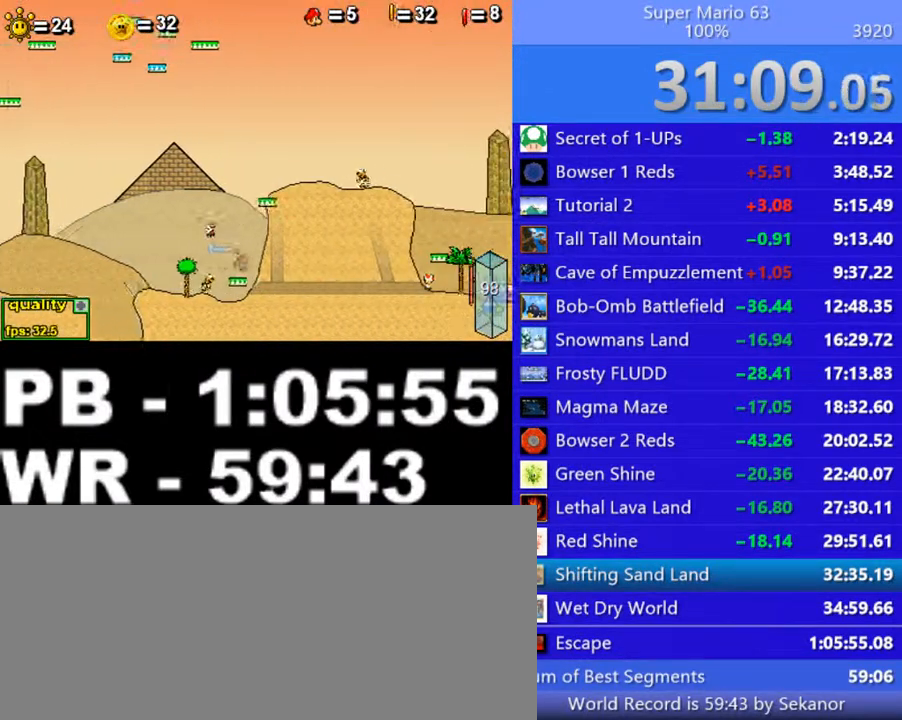
{"keys": ["c", "right"], "events": []}
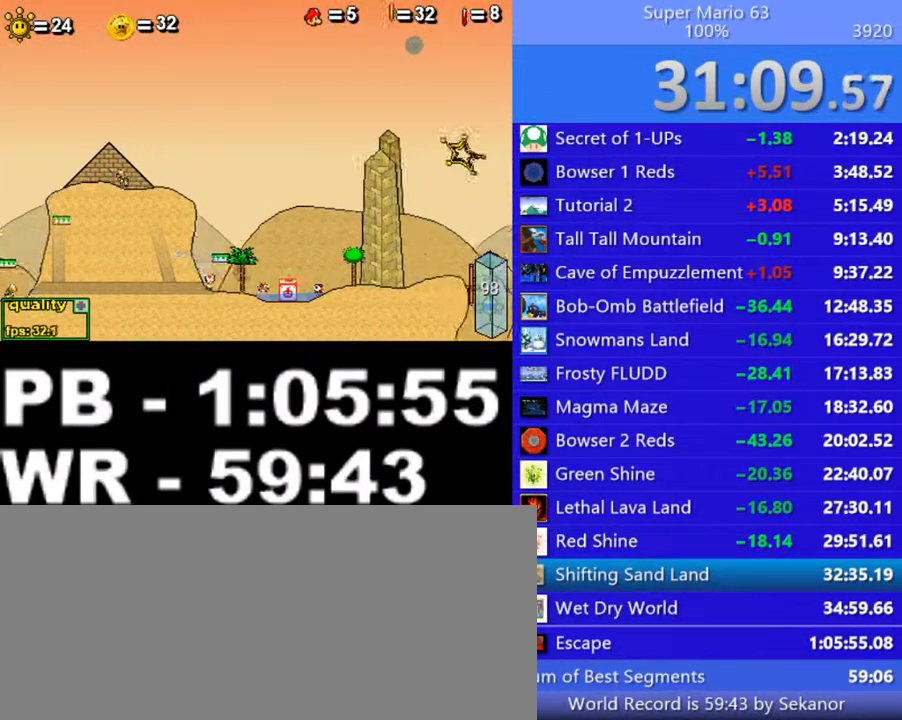
{"keys": ["c", "right", "up"], "events": [[300, "up", "down"], [450, "up", "up"], [500, "up", "down"]]}
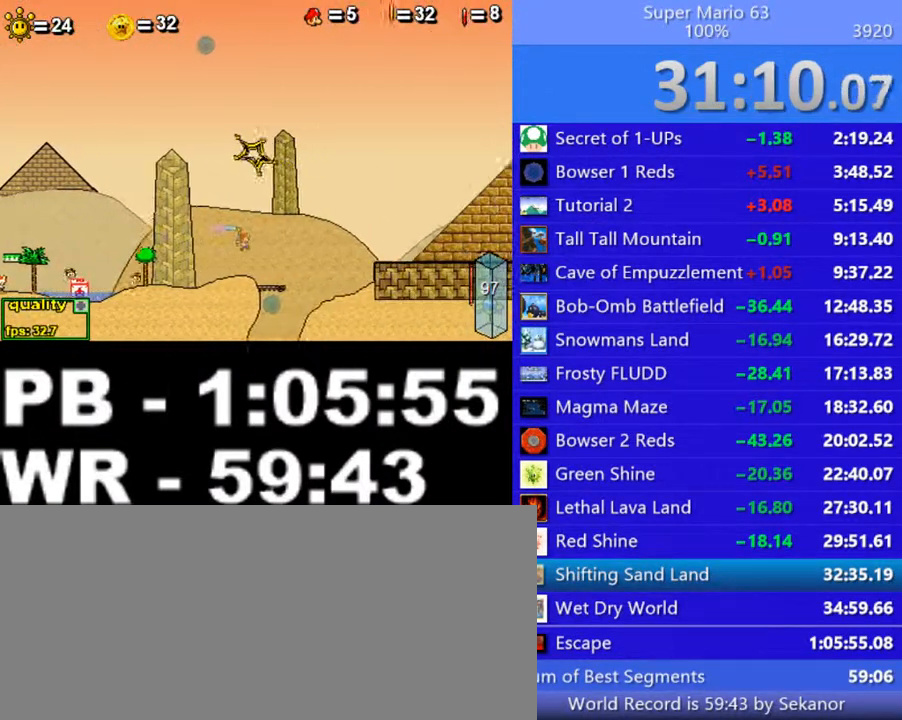
{"keys": ["c", "right"], "events": [[150, "up", "up"], [400, "left", "down"], [450, "left", "up"]]}
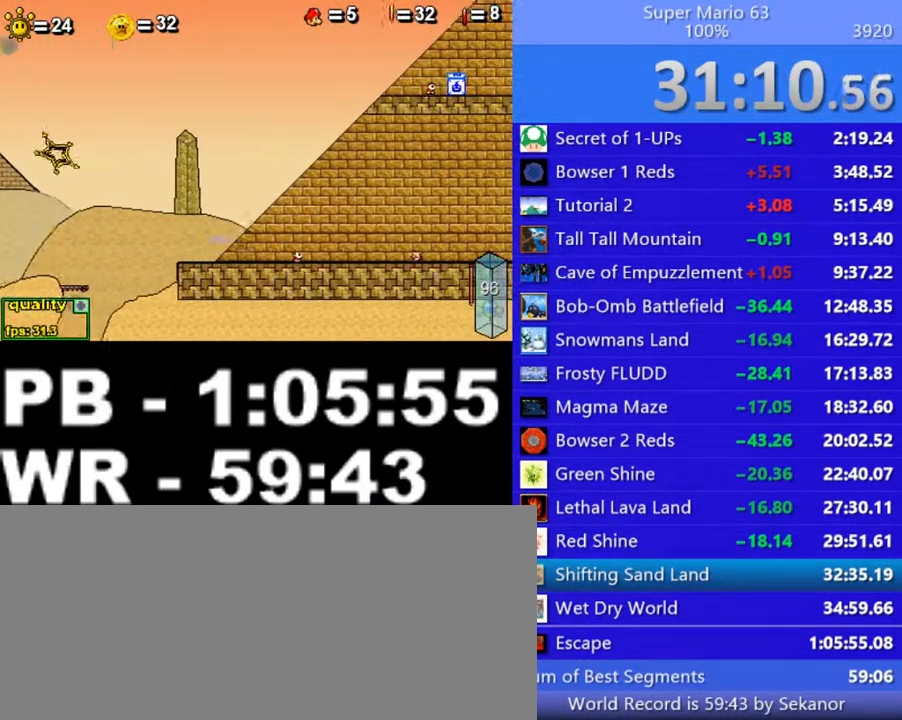
{"keys": ["c", "right"], "events": []}
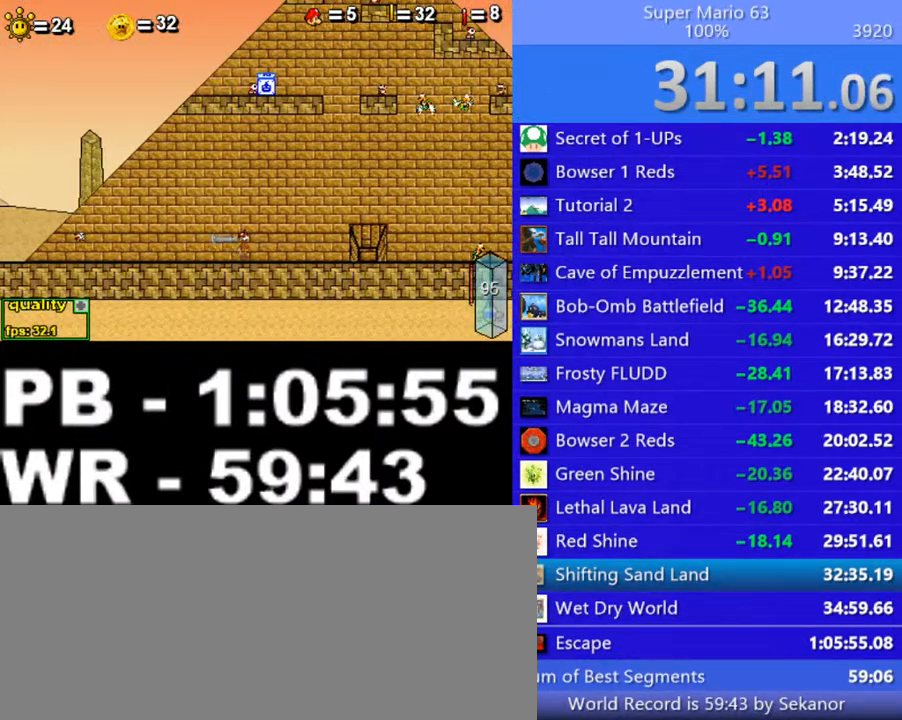
{"keys": ["up"], "events": [[100, "c", "up"], [200, "right", "up"], [500, "up", "down"]]}
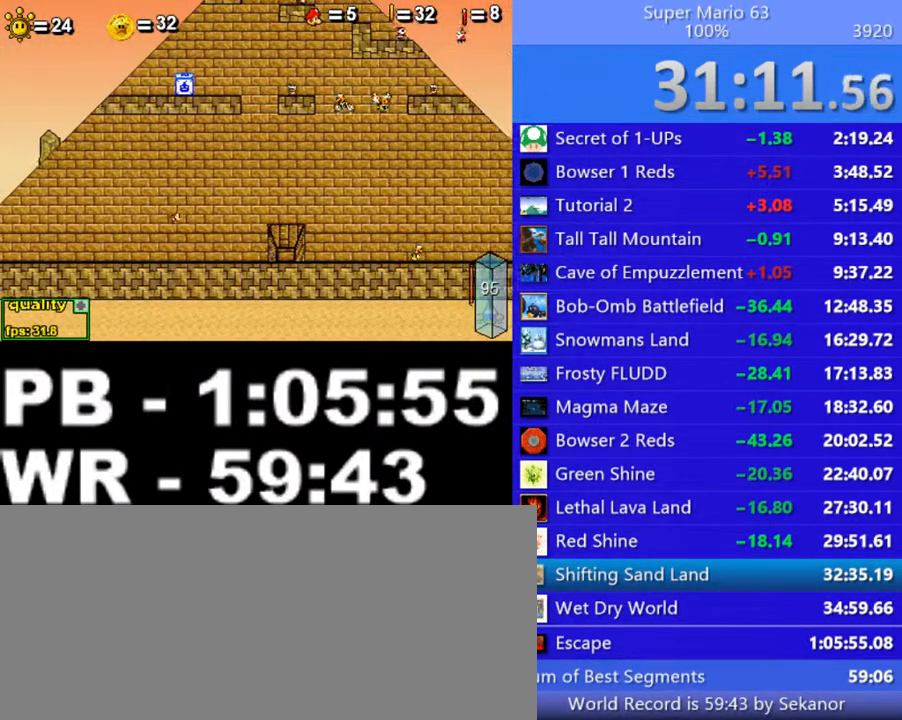
{"keys": [], "events": [[50, "up", "up"]]}
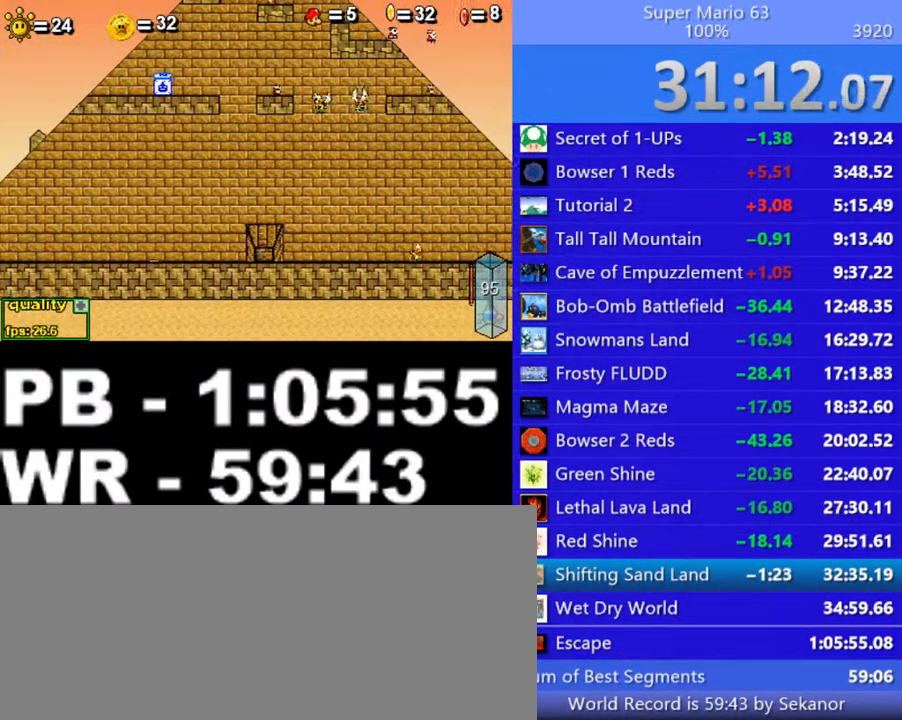
{"keys": [], "events": []}
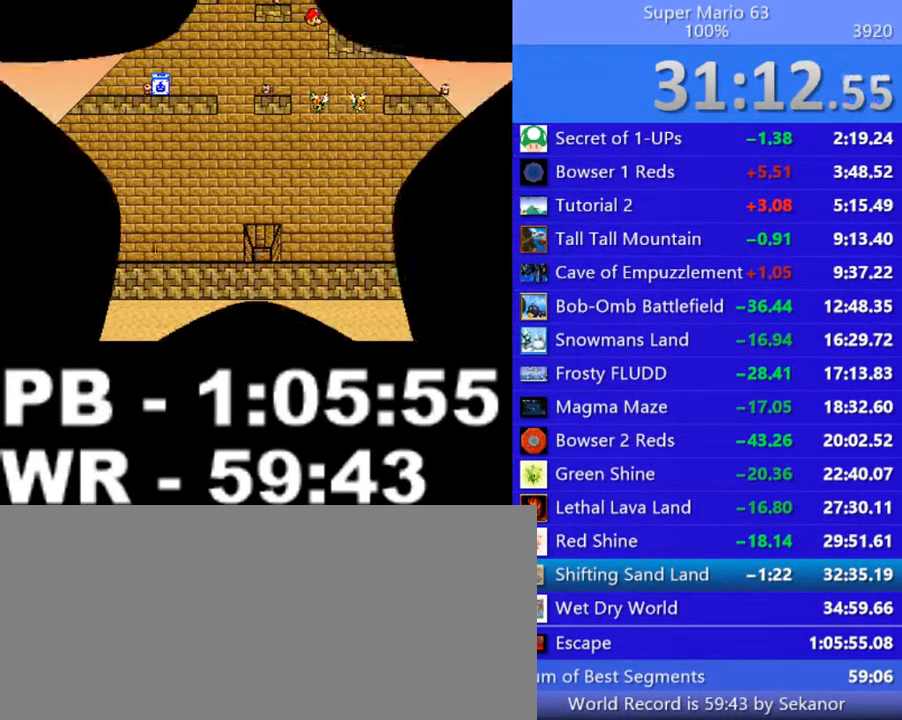
{"keys": ["right"], "events": [[500, "right", "down"]]}
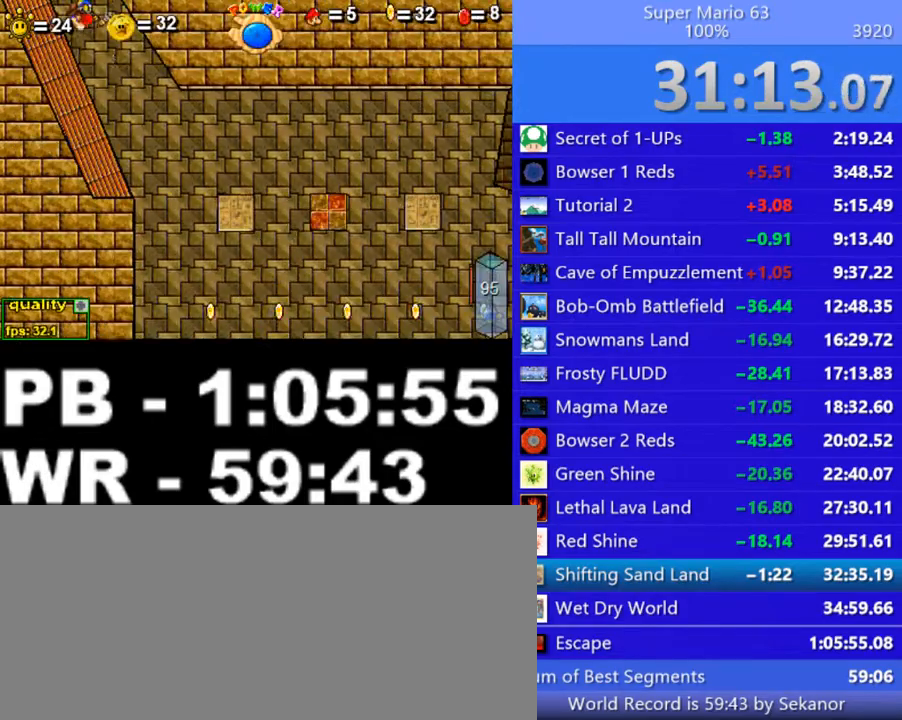
{"keys": ["right"], "events": [[300, "up", "down"], [350, "up", "up"], [450, "up", "down"], [500, "up", "up"]]}
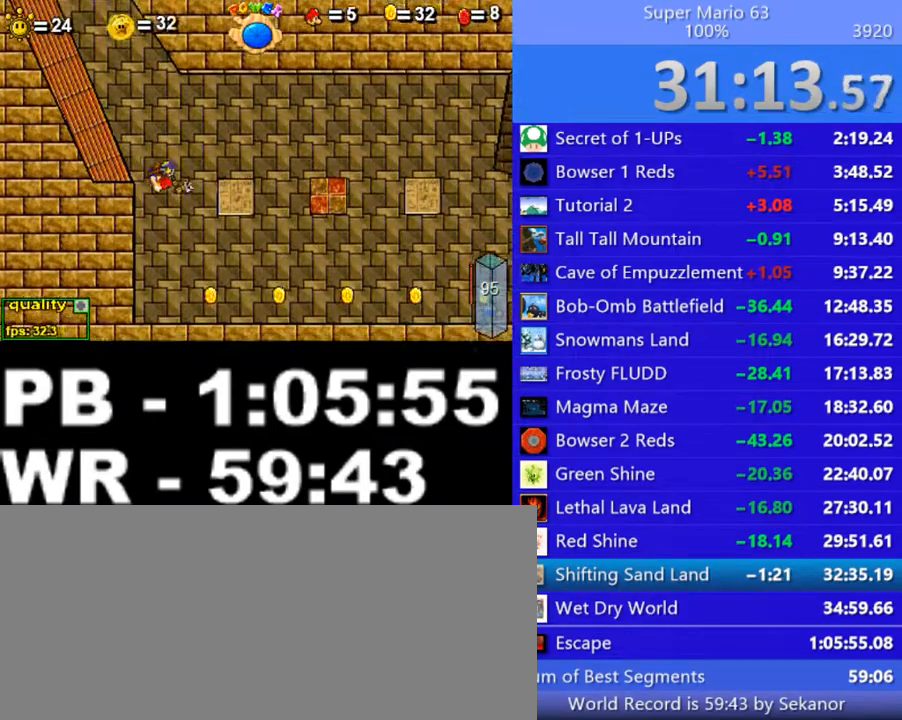
{"keys": ["right"], "events": [[50, "up", "down"], [150, "up", "up"], [200, "up", "down"], [250, "up", "up"], [300, "up", "down"], [350, "up", "up"], [400, "up", "down"], [500, "up", "up"]]}
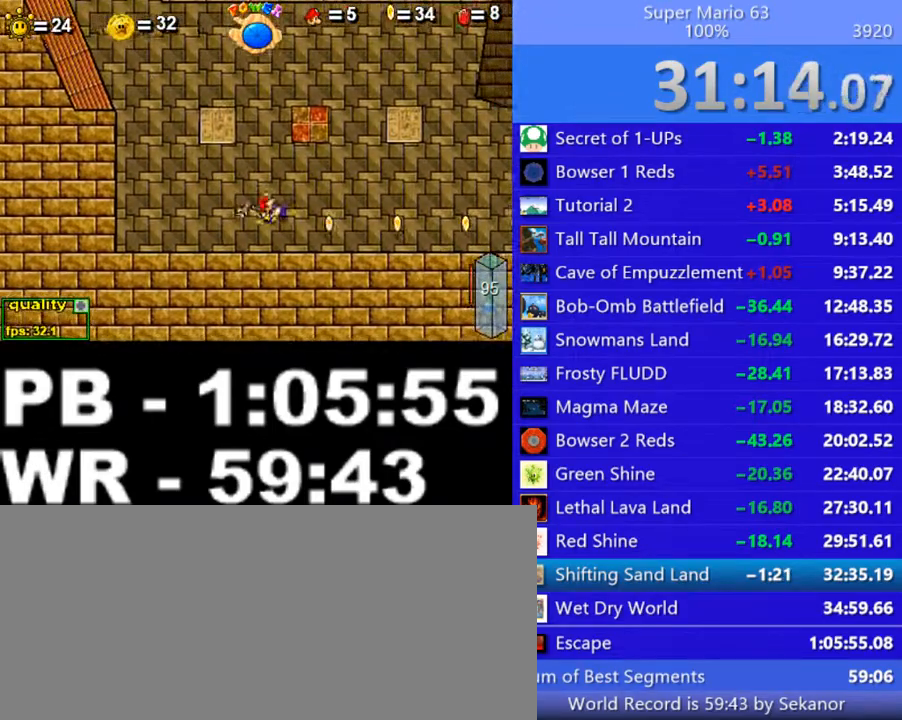
{"keys": ["c", "right", "up"], "events": [[300, "c", "down"], [350, "up", "down"]]}
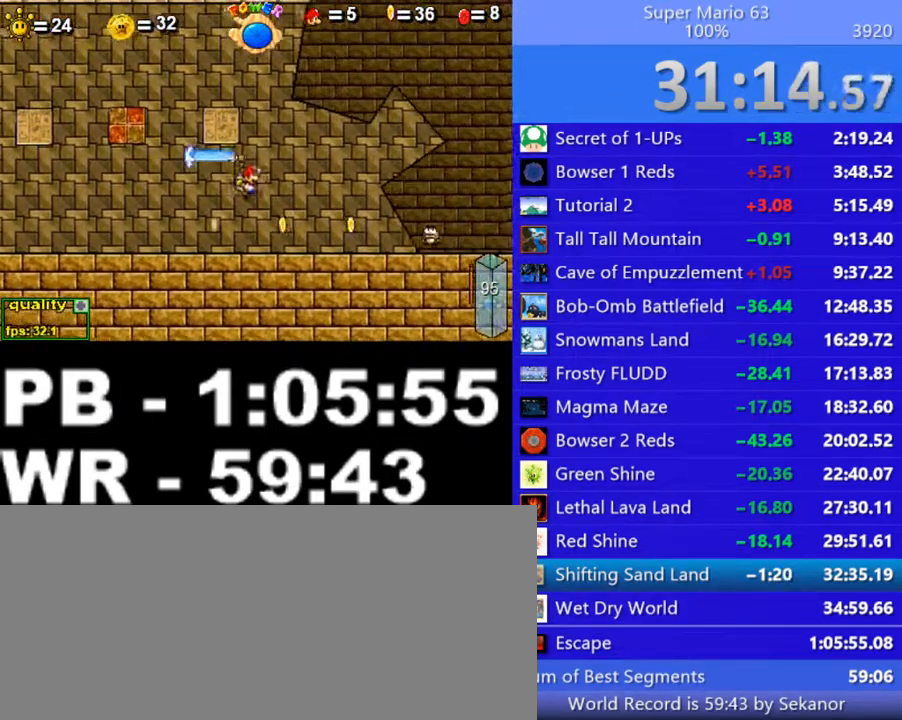
{"keys": ["right"], "events": [[50, "c", "up"], [100, "up", "up"], [200, "shift_l", "down"], [250, "shift_l", "up"], [300, "shift_l", "down"], [400, "shift_l", "up"]]}
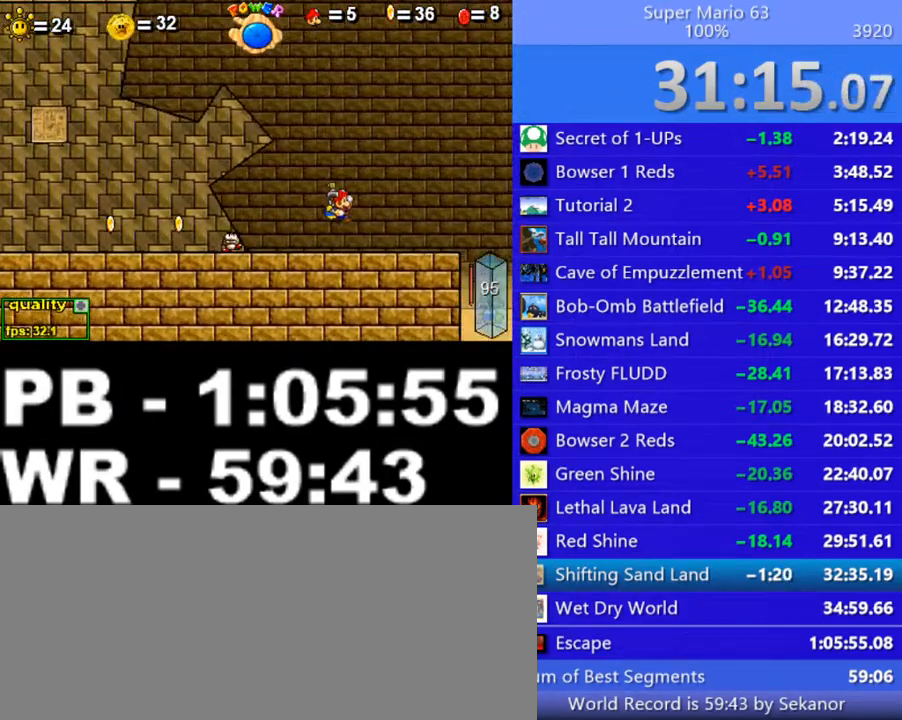
{"keys": ["c", "right"], "events": [[150, "up", "down"], [300, "c", "down"], [350, "up", "up"], [450, "c", "up"], [500, "c", "down"]]}